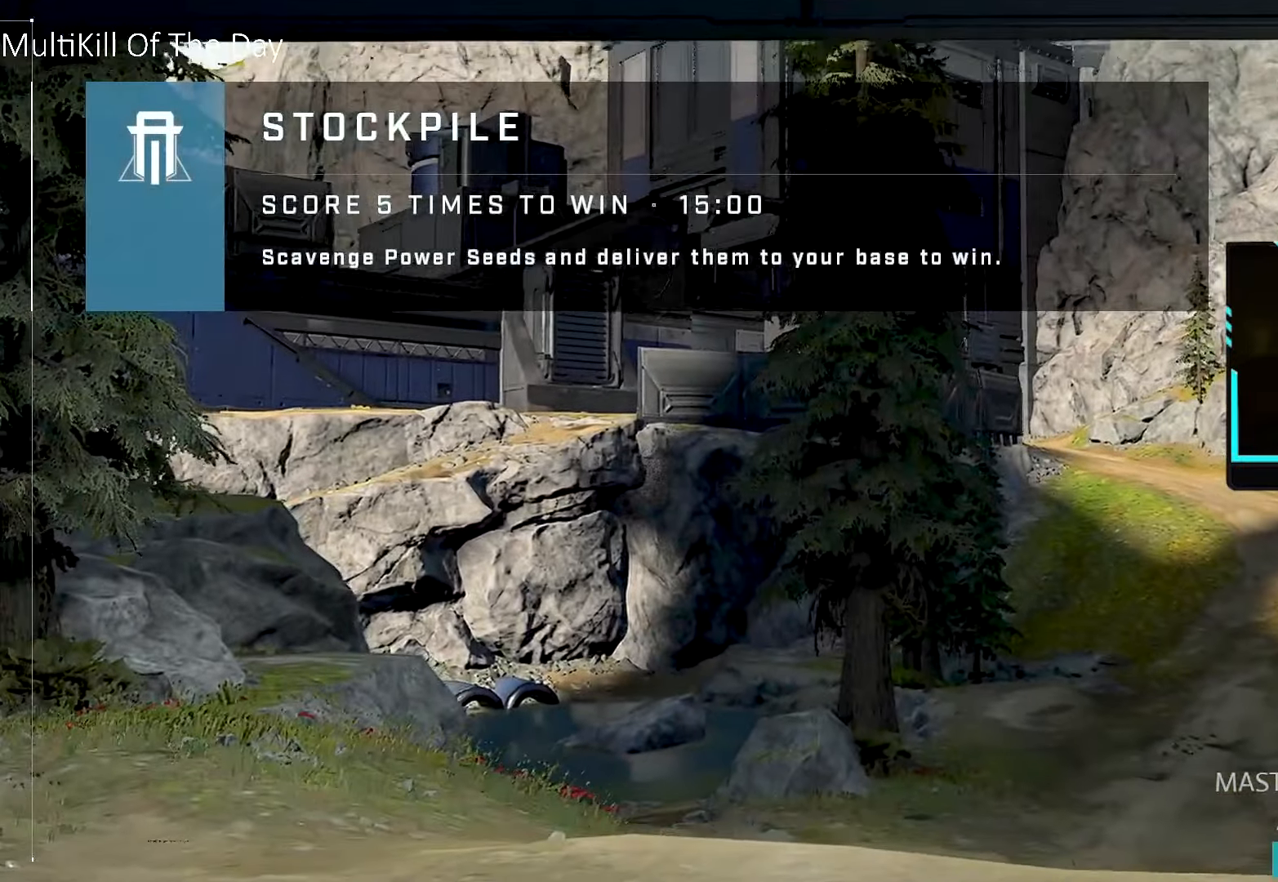
Gameplay with a controller (Xbox layout); each line is a JSON object with the inputs held at the frame after it. "events" lists button and stick changes between this image and that frame as [ms after this image, input, new state], when the widget could be followed in between.
{"buttons": [], "left_stick": "center", "right_stick": "center", "events": [[167, "left_stick", "up"], [467, "left_stick", "center"]]}
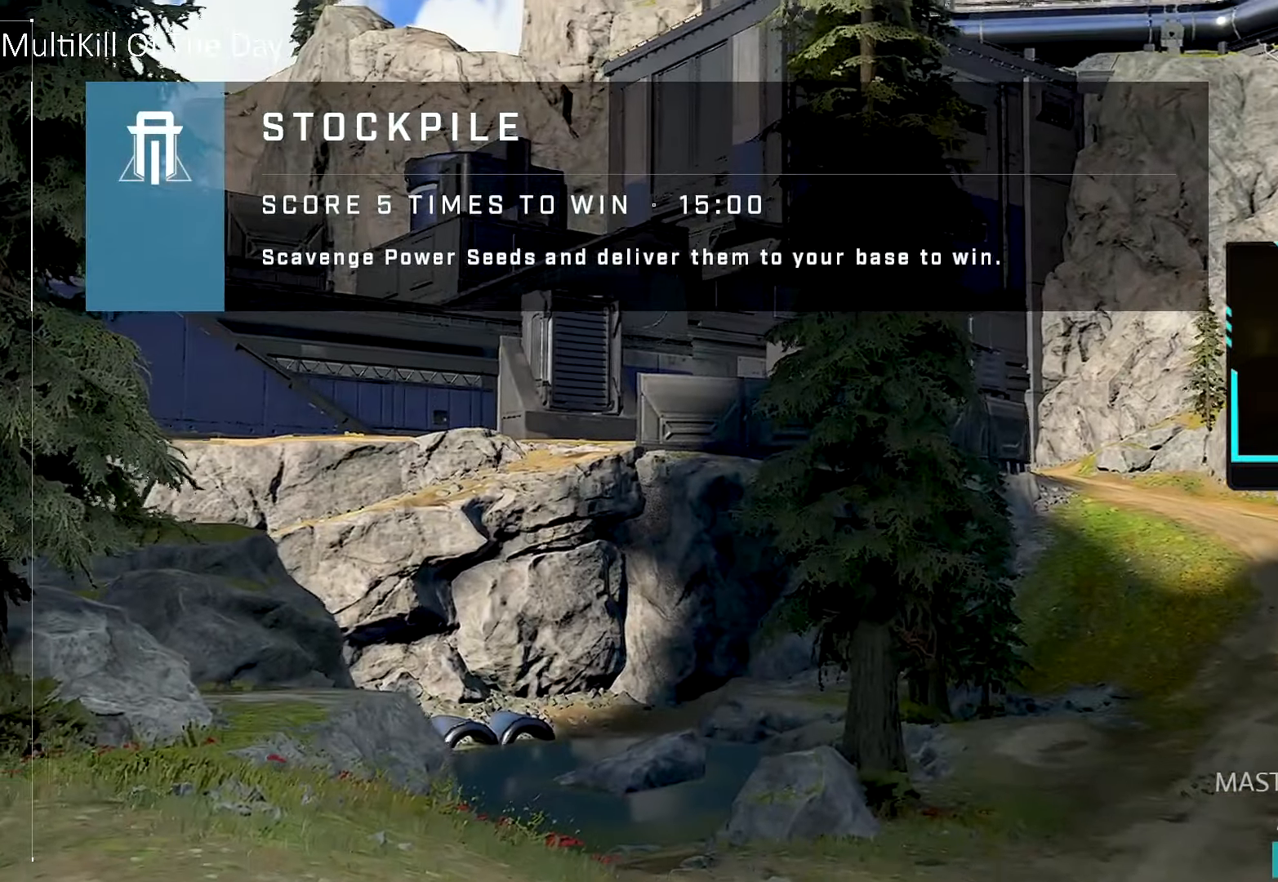
{"buttons": [], "left_stick": "up", "right_stick": "center", "events": [[234, "left_stick", "up"]]}
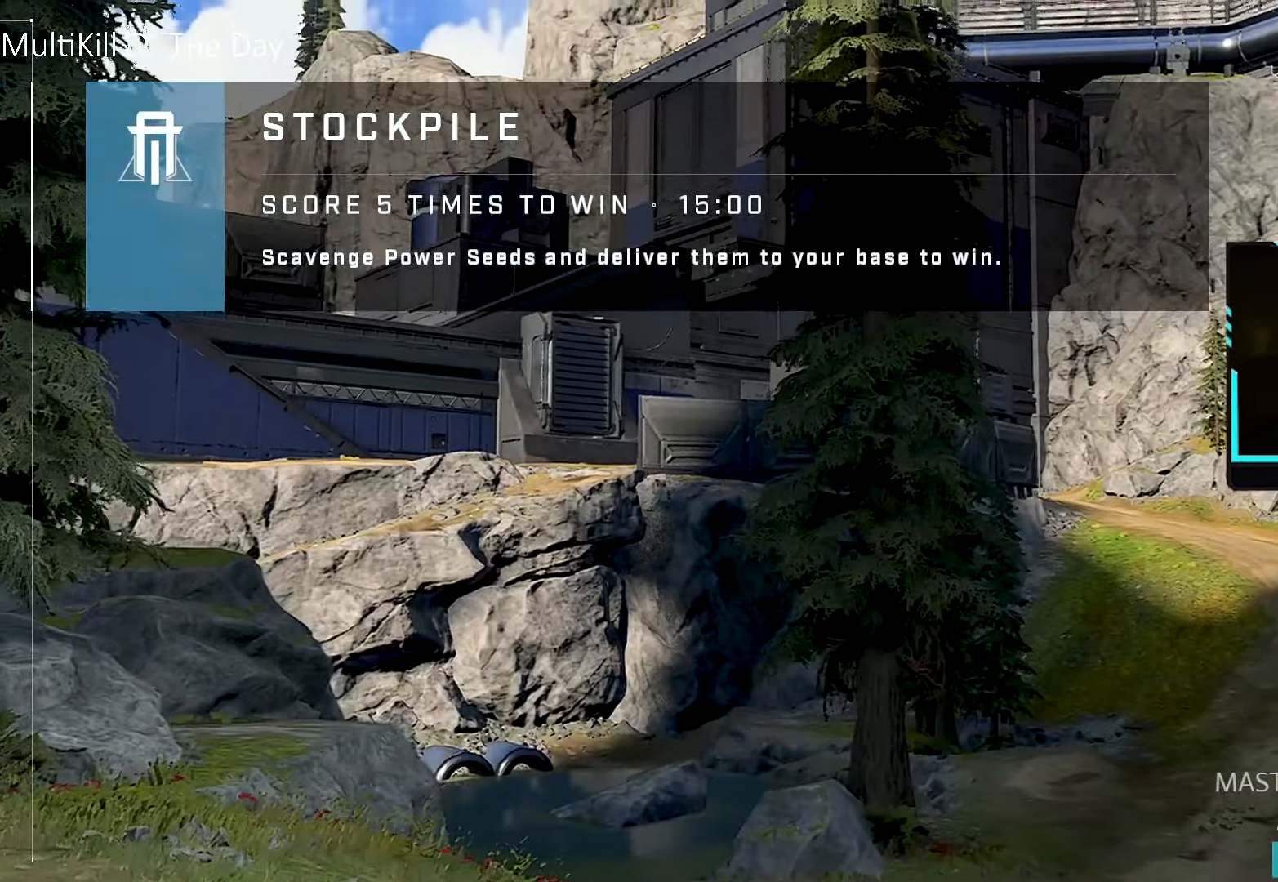
{"buttons": [], "left_stick": "center", "right_stick": "center", "events": [[384, "left_stick", "center"]]}
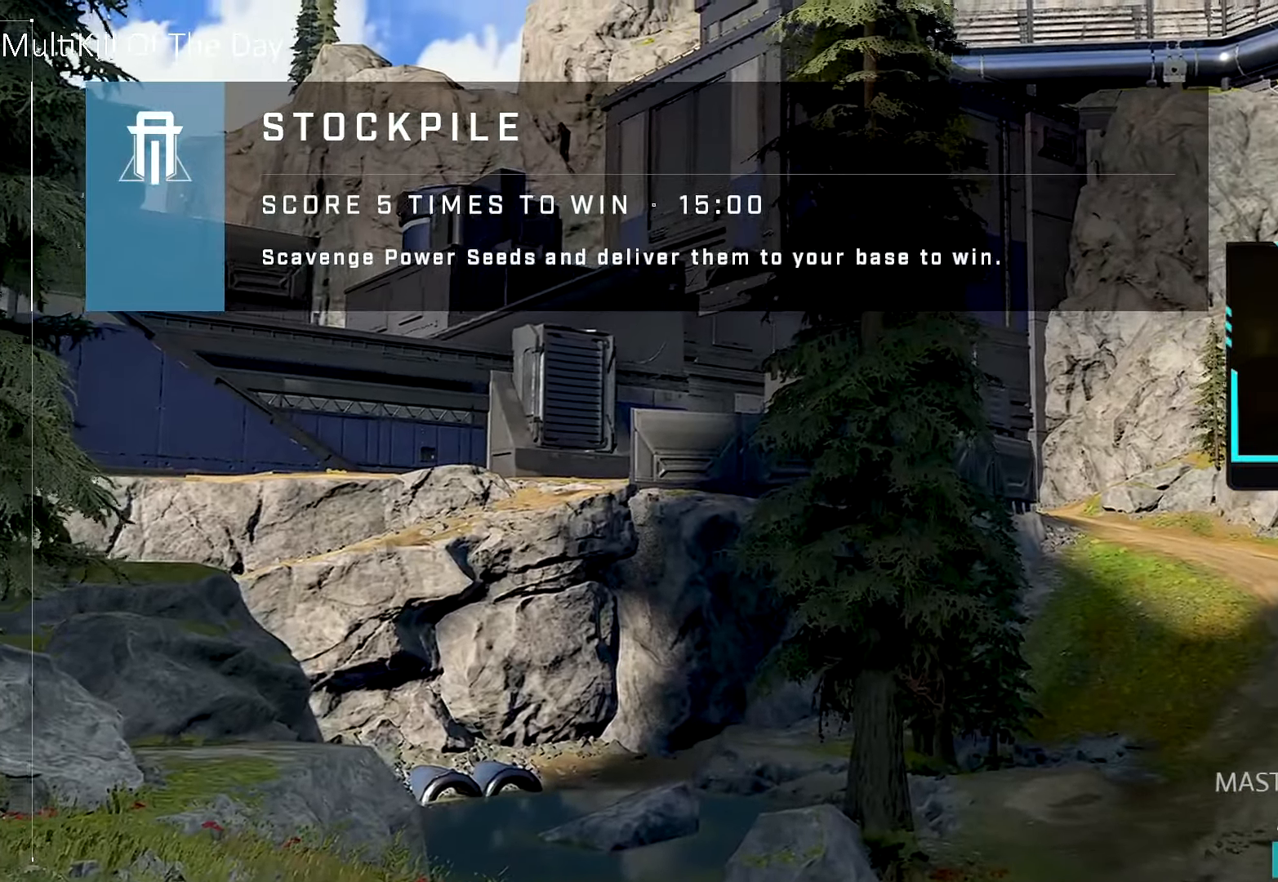
{"buttons": [], "left_stick": "up", "right_stick": "center", "events": [[34, "left_stick", "up"]]}
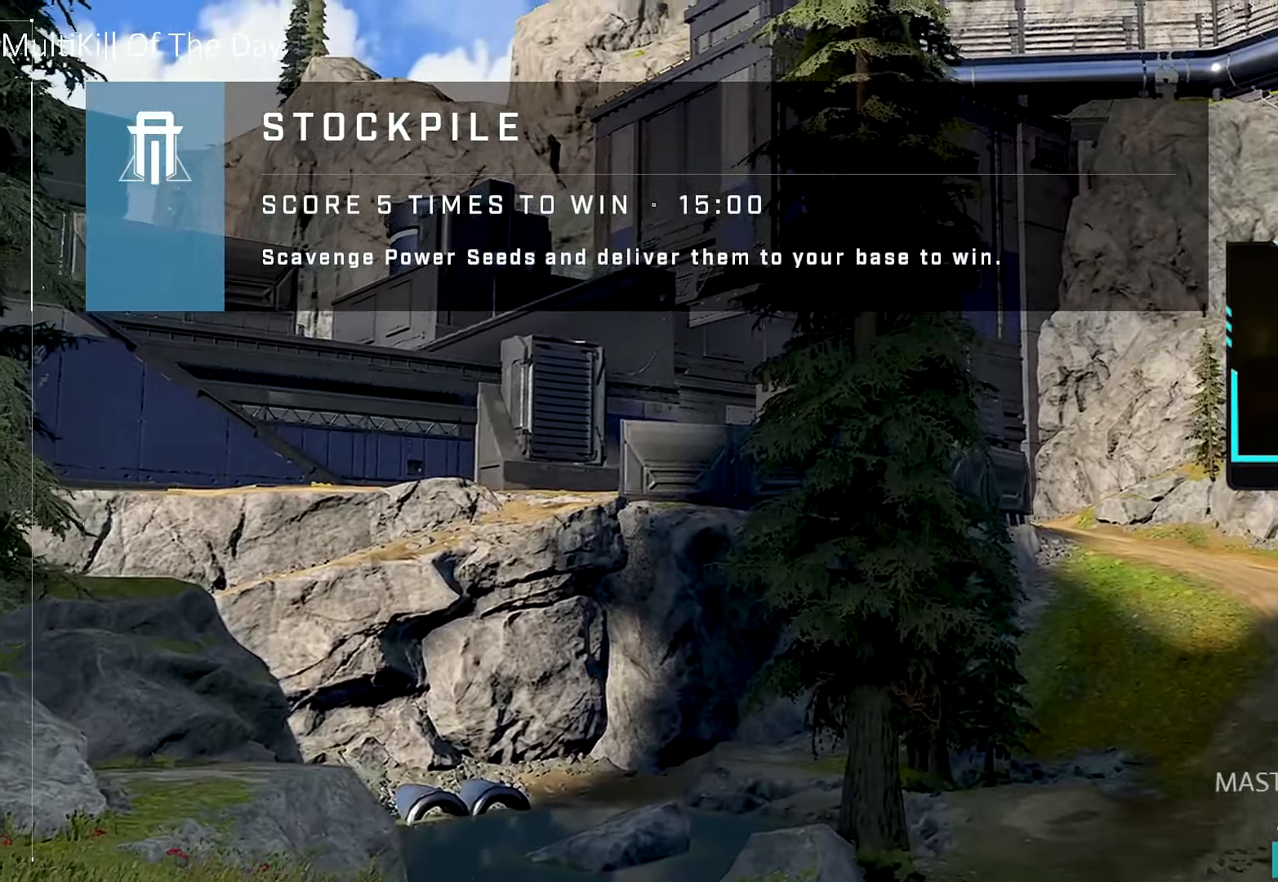
{"buttons": [], "left_stick": "up", "right_stick": "center", "events": []}
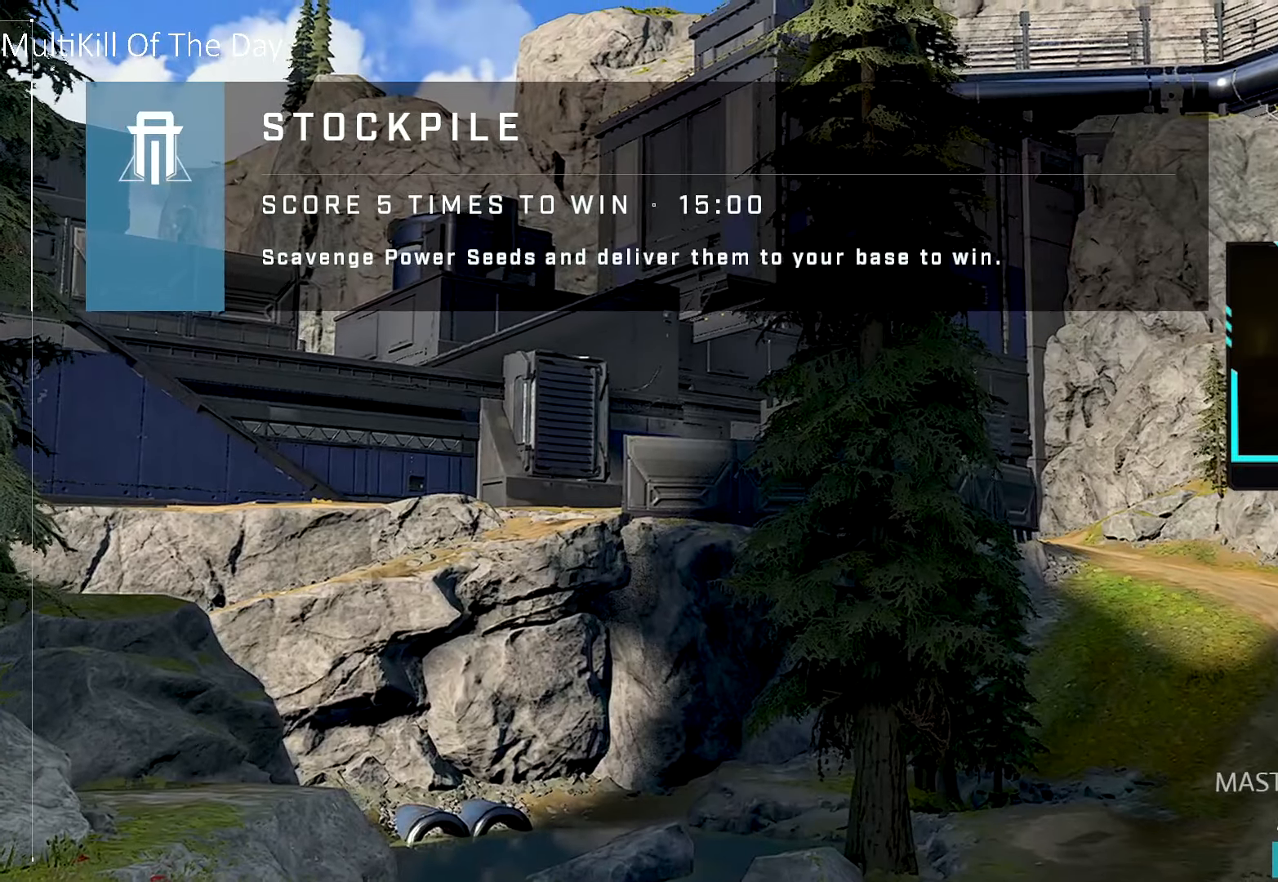
{"buttons": [], "left_stick": "center", "right_stick": "center", "events": [[467, "left_stick", "center"]]}
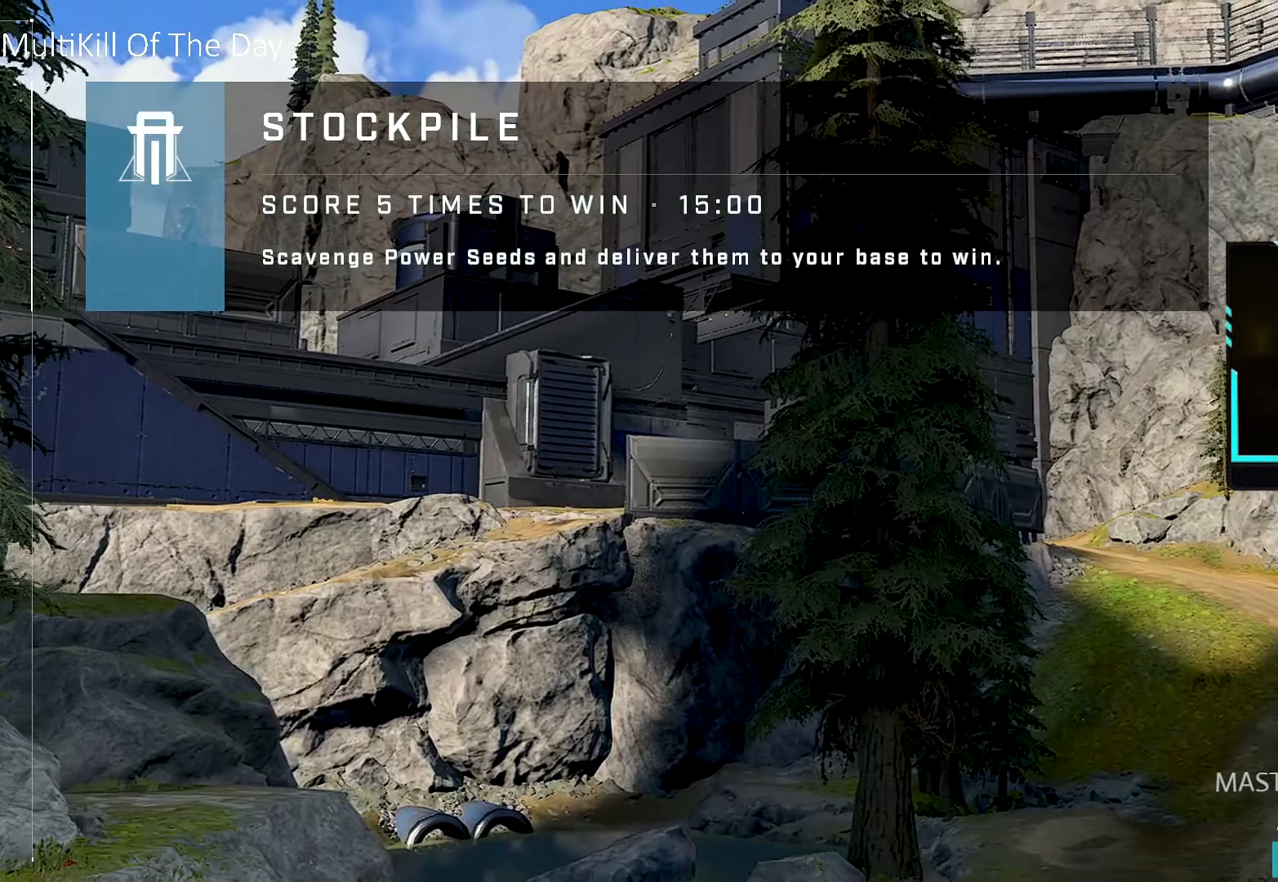
{"buttons": [], "left_stick": "center", "right_stick": "center", "events": []}
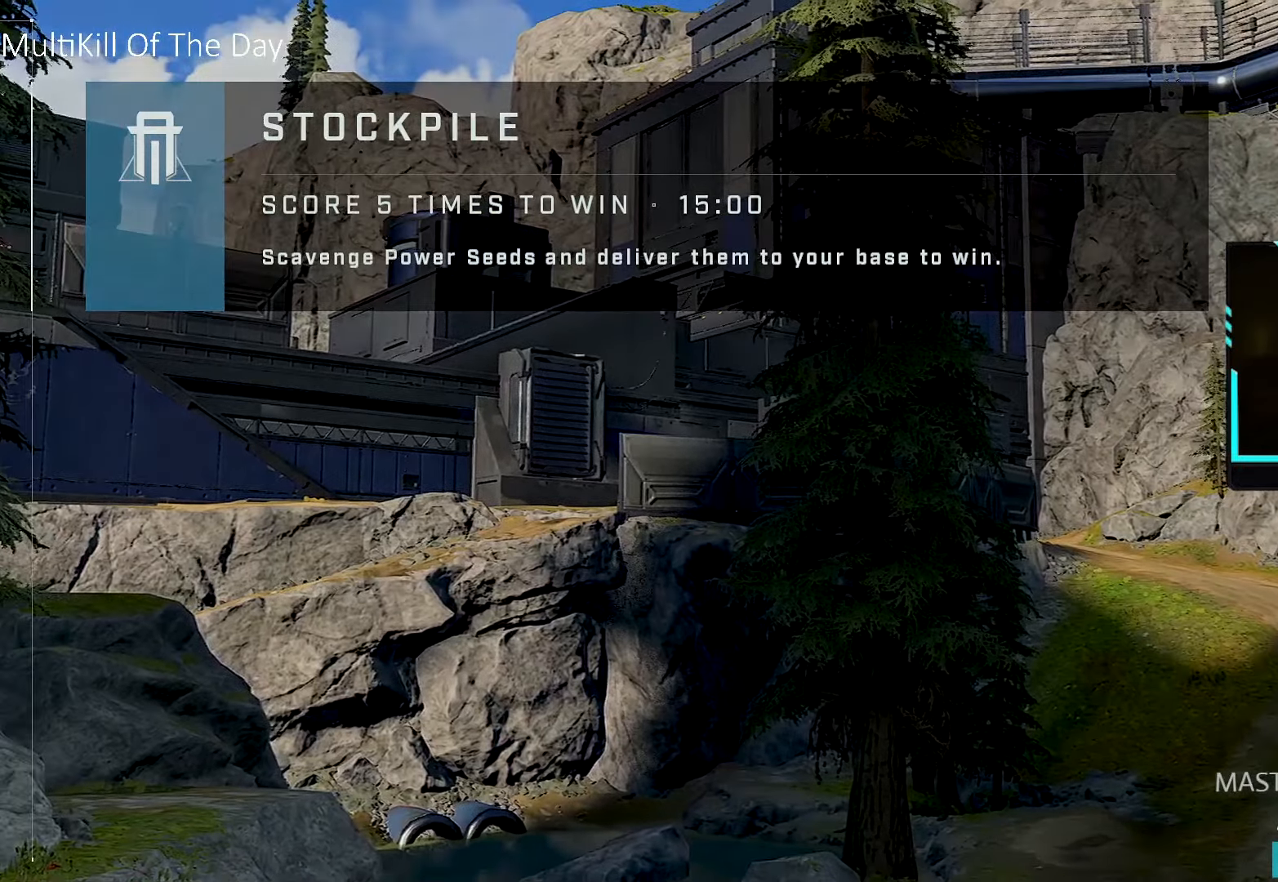
{"buttons": [], "left_stick": "center", "right_stick": "center", "events": [[367, "START", "down"], [417, "START", "up"]]}